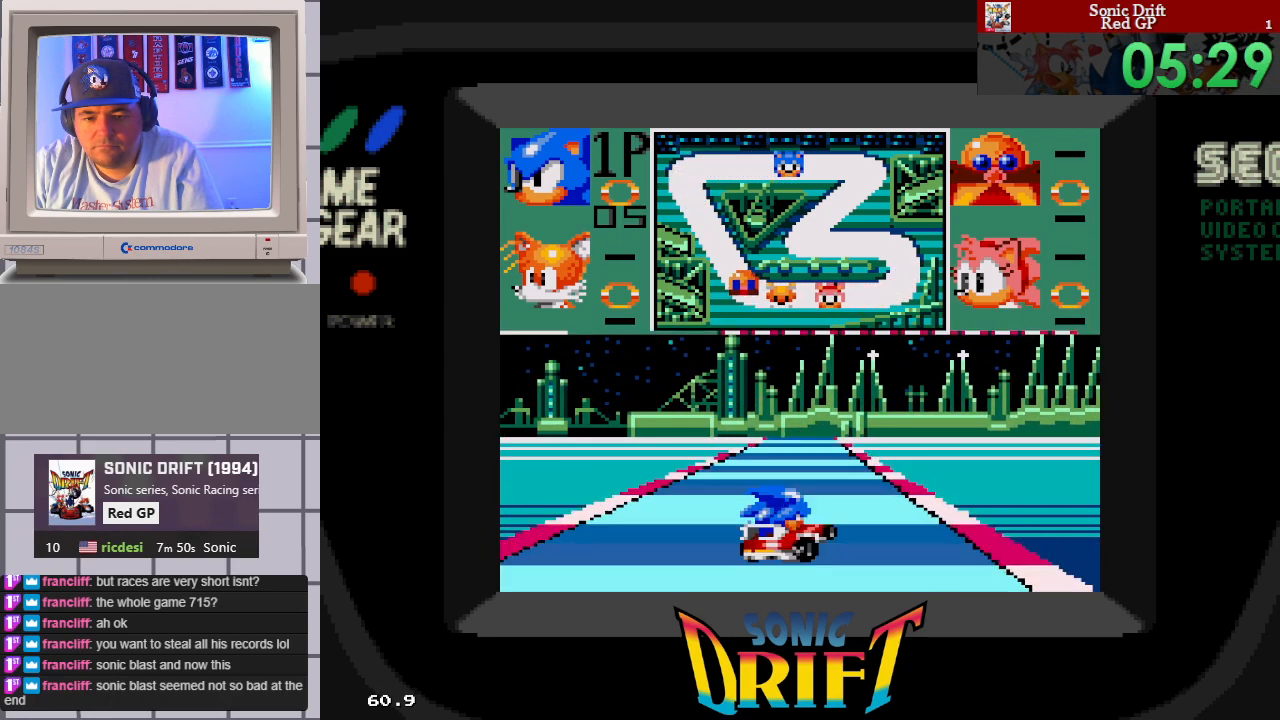
Gameplay with a controller; each line is a JSON object with the inputs held at the frame after it. "events" lists button and stick changes between this image and that frame as [ms after this image, input, new state], when the widget could be followed in between. Not read: L3 R3 other_buttons.
{"buttons": ["DPAD_RIGHT"], "events": [[100, "DPAD_RIGHT", "up"], [350, "DPAD_RIGHT", "down"]]}
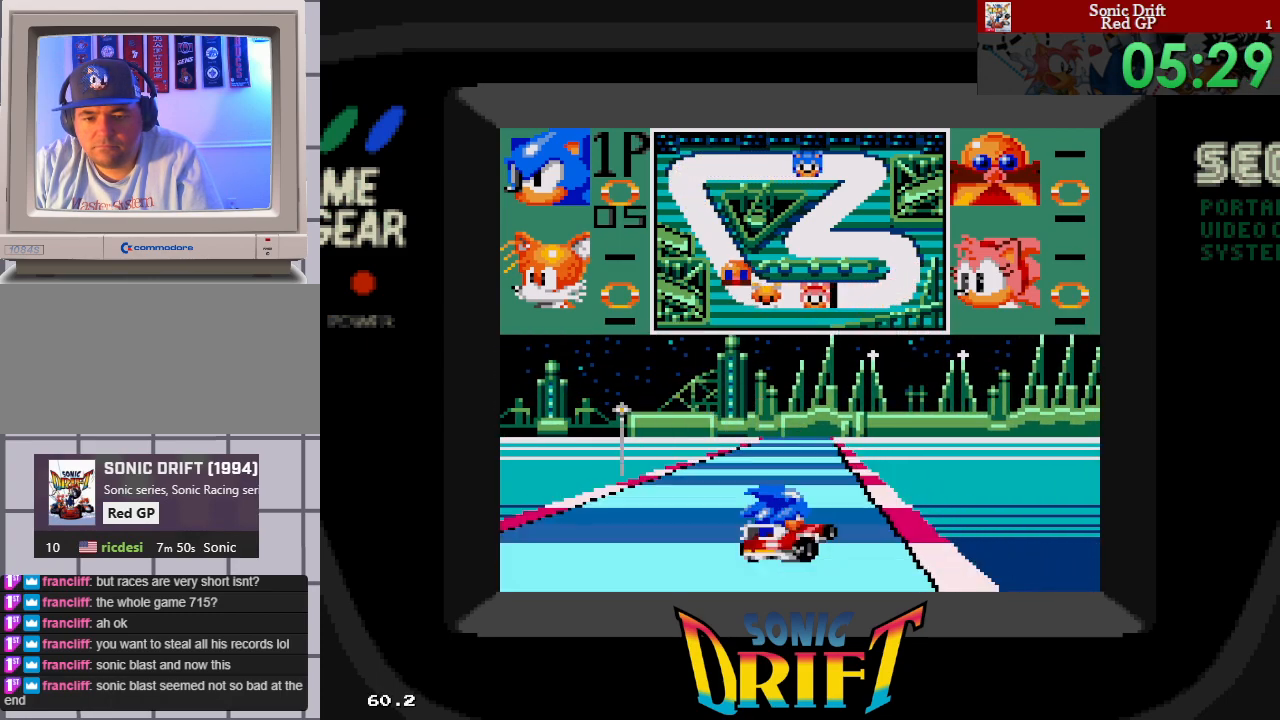
{"buttons": [], "events": [[83, "DPAD_RIGHT", "up"]]}
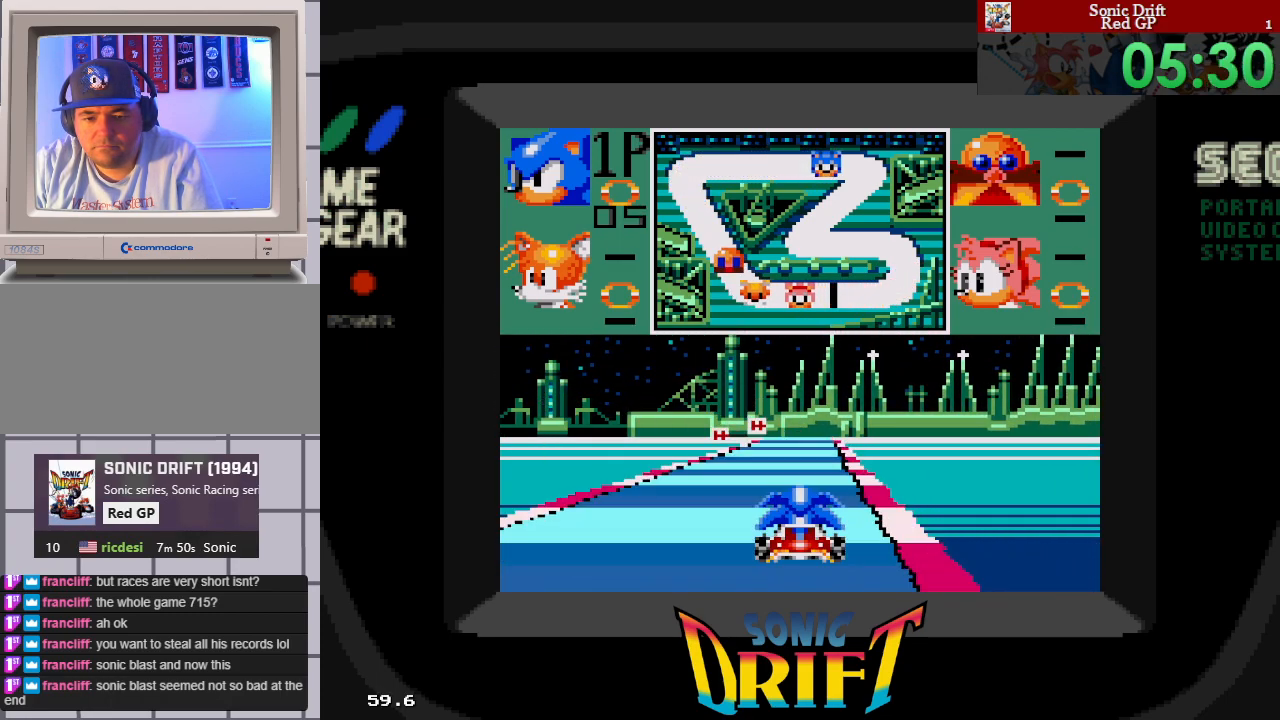
{"buttons": ["DPAD_RIGHT"], "events": [[317, "DPAD_RIGHT", "down"]]}
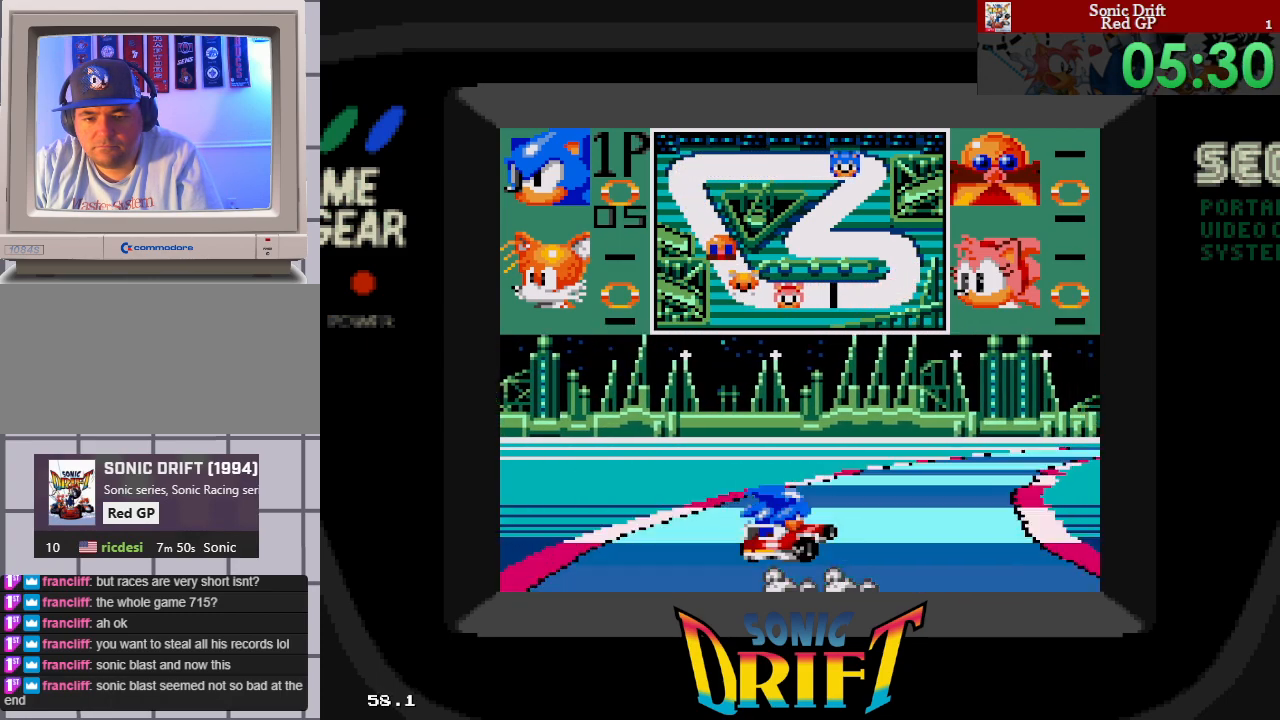
{"buttons": ["DPAD_RIGHT"], "events": []}
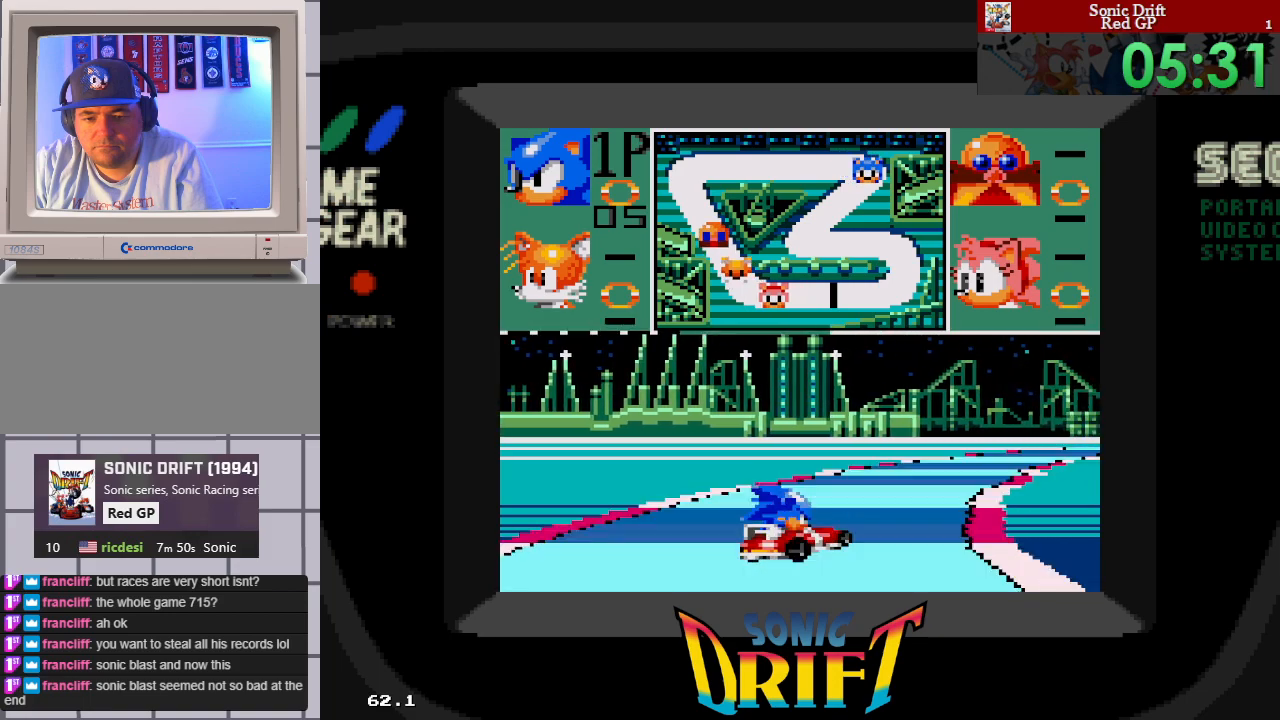
{"buttons": [], "events": [[450, "DPAD_RIGHT", "up"]]}
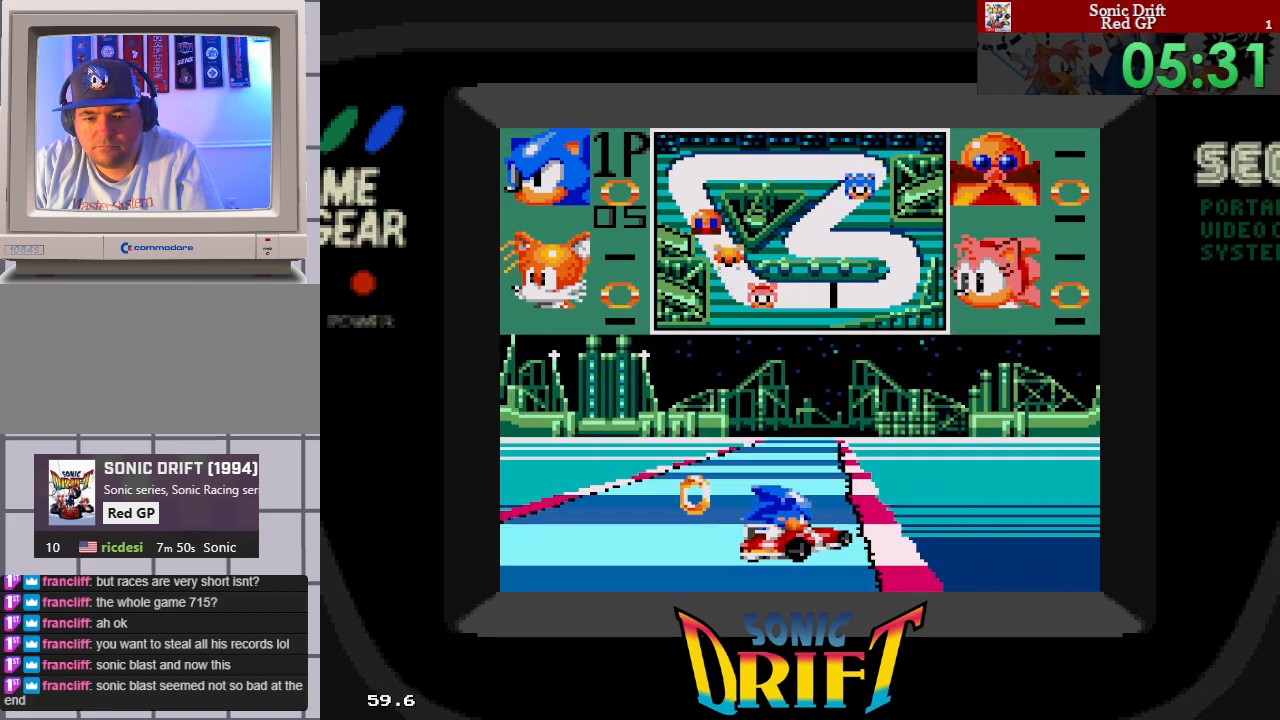
{"buttons": [], "events": [[100, "DPAD_LEFT", "down"], [350, "DPAD_LEFT", "up"]]}
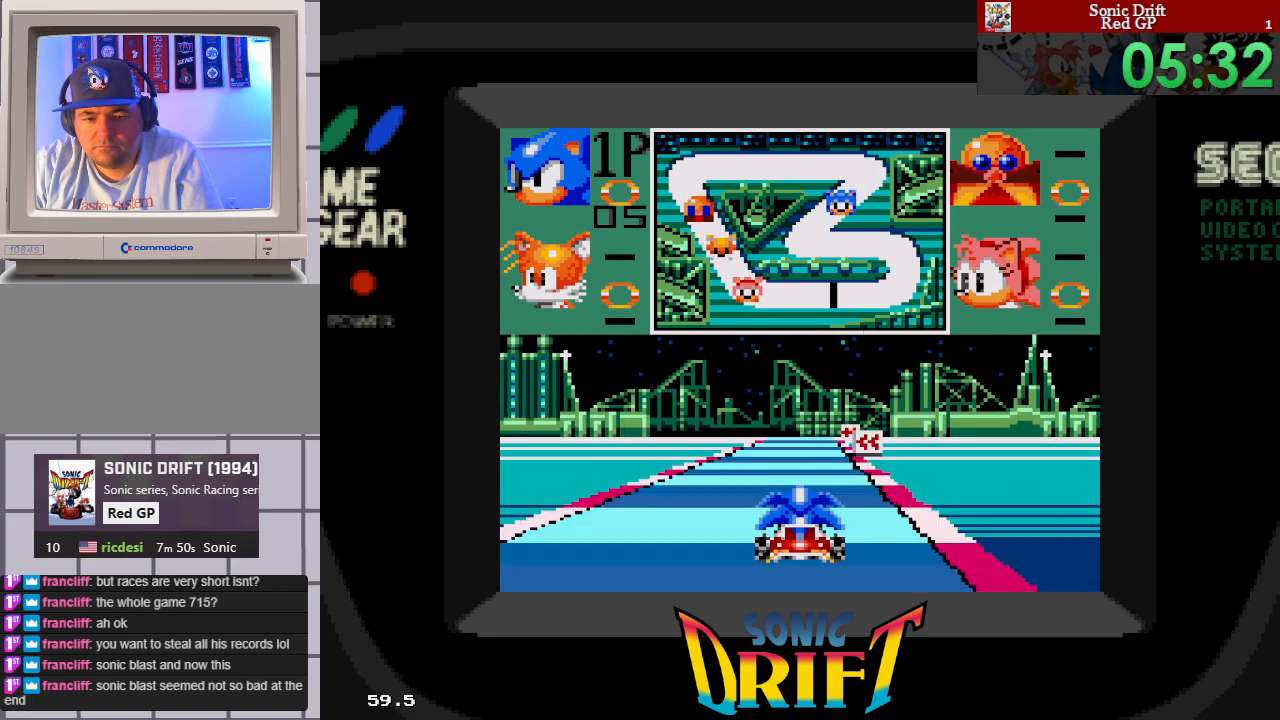
{"buttons": ["DPAD_LEFT"], "events": [[167, "DPAD_LEFT", "down"]]}
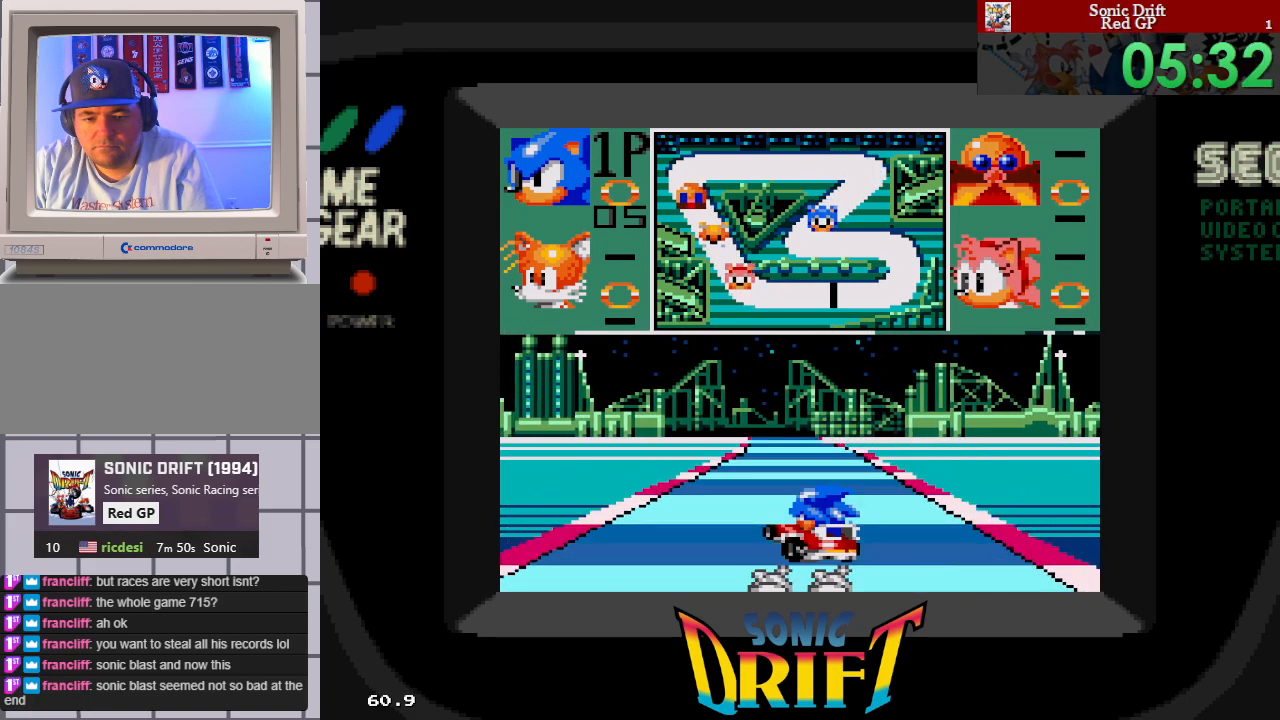
{"buttons": ["DPAD_LEFT"], "events": []}
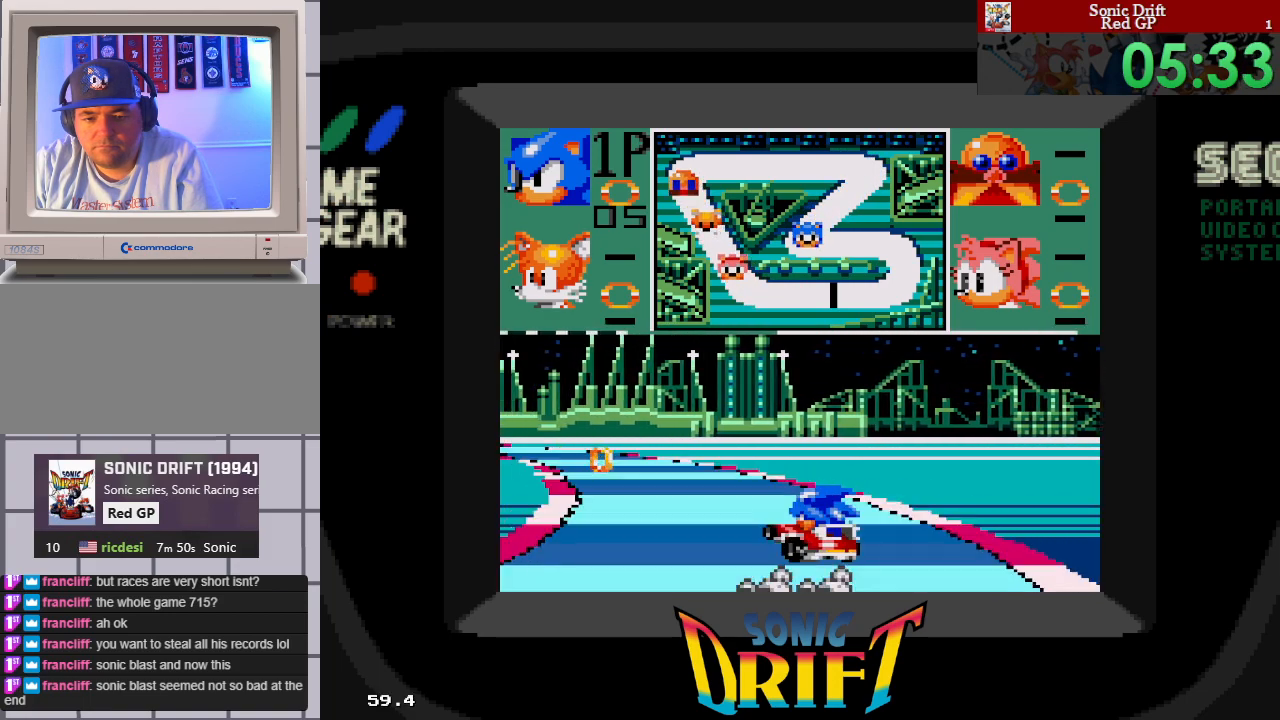
{"buttons": ["DPAD_LEFT"], "events": []}
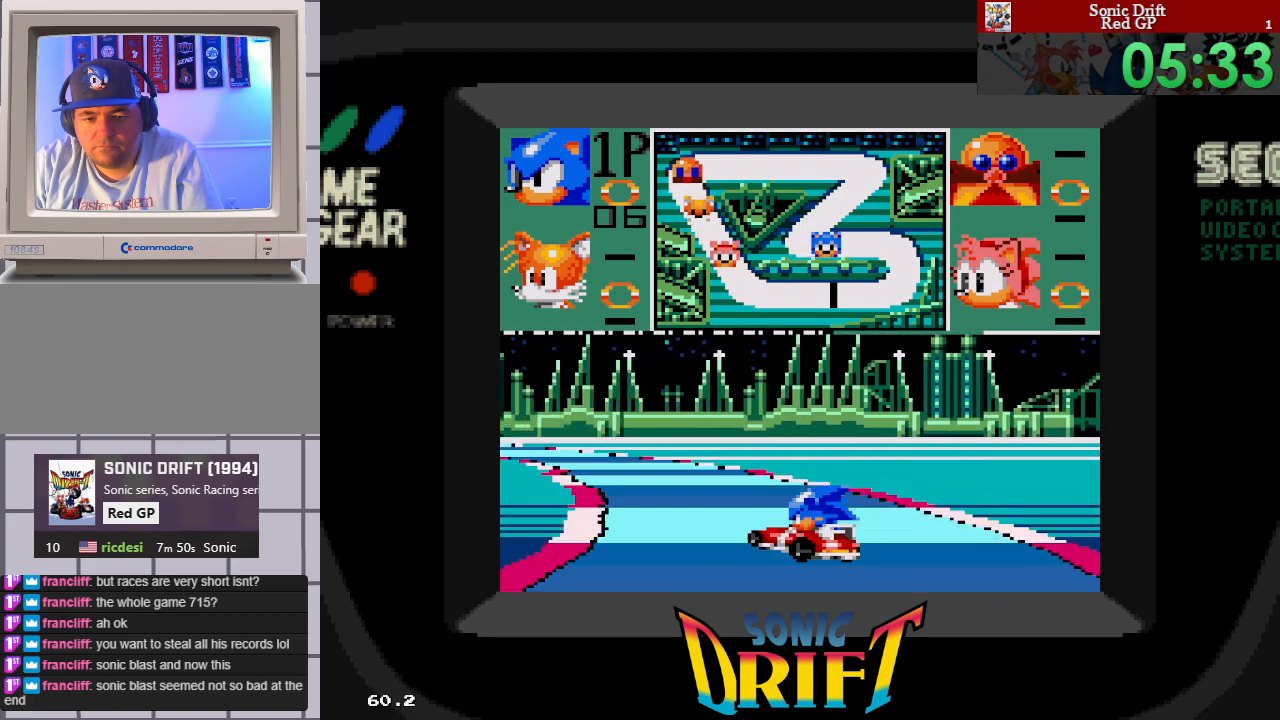
{"buttons": ["DPAD_RIGHT"], "events": [[383, "DPAD_UP", "down"], [400, "DPAD_LEFT", "up"], [400, "DPAD_RIGHT", "down"], [400, "DPAD_UP", "up"]]}
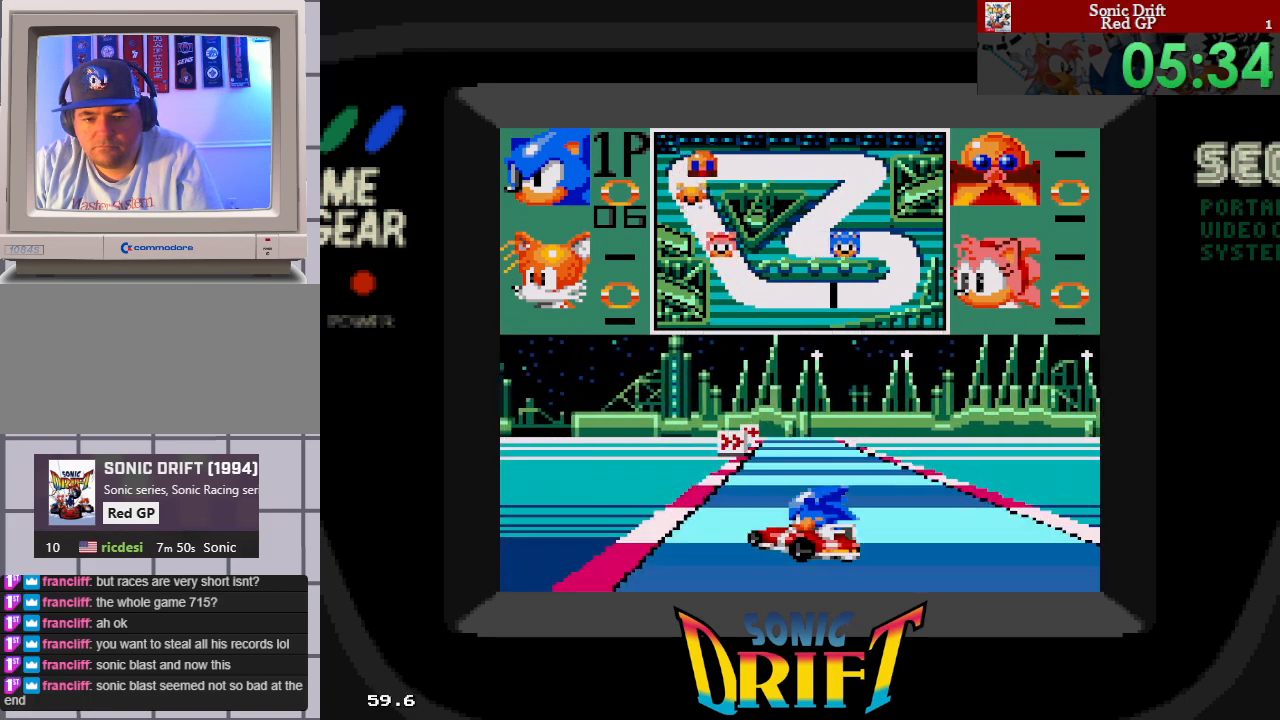
{"buttons": ["DPAD_RIGHT"], "events": []}
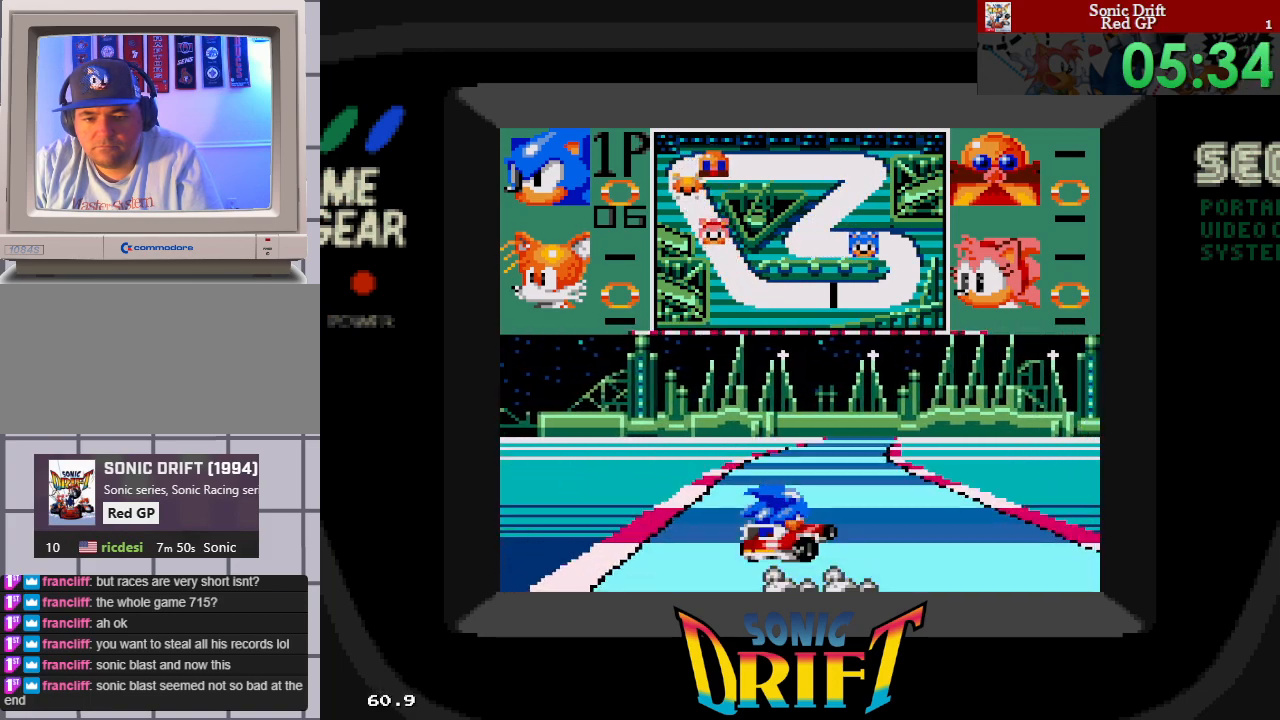
{"buttons": ["DPAD_RIGHT"], "events": []}
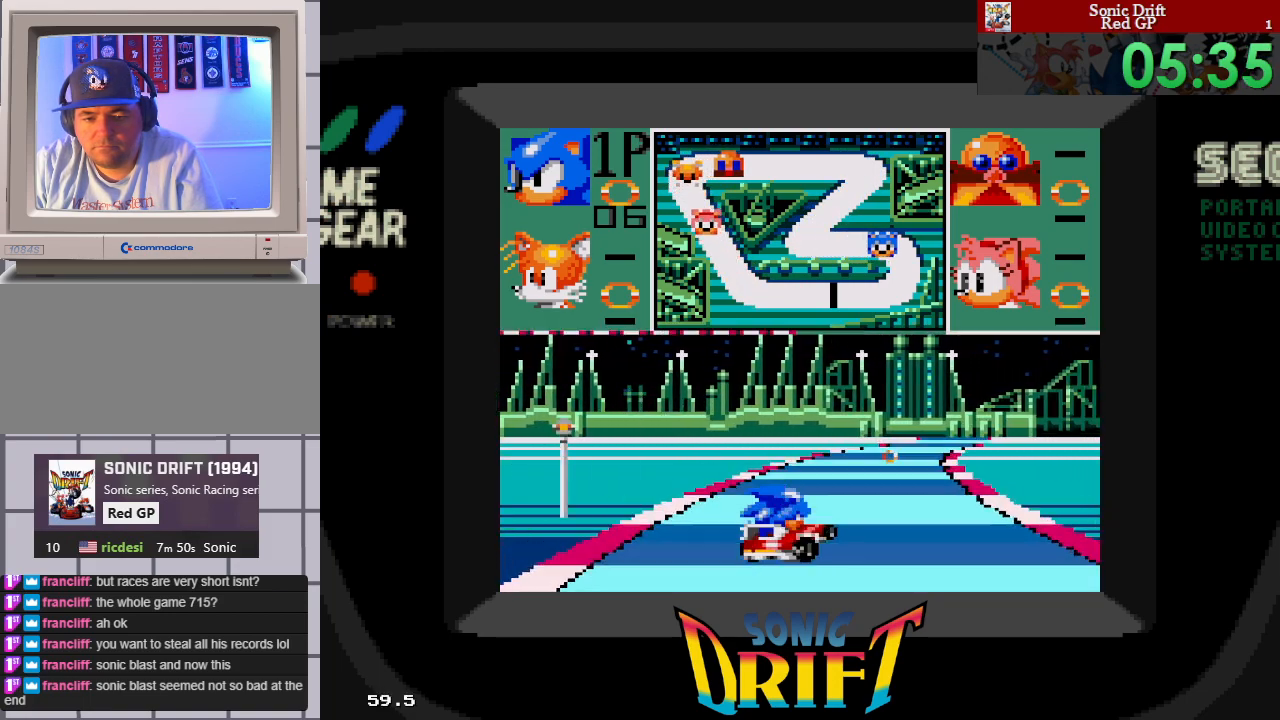
{"buttons": ["DPAD_RIGHT"], "events": []}
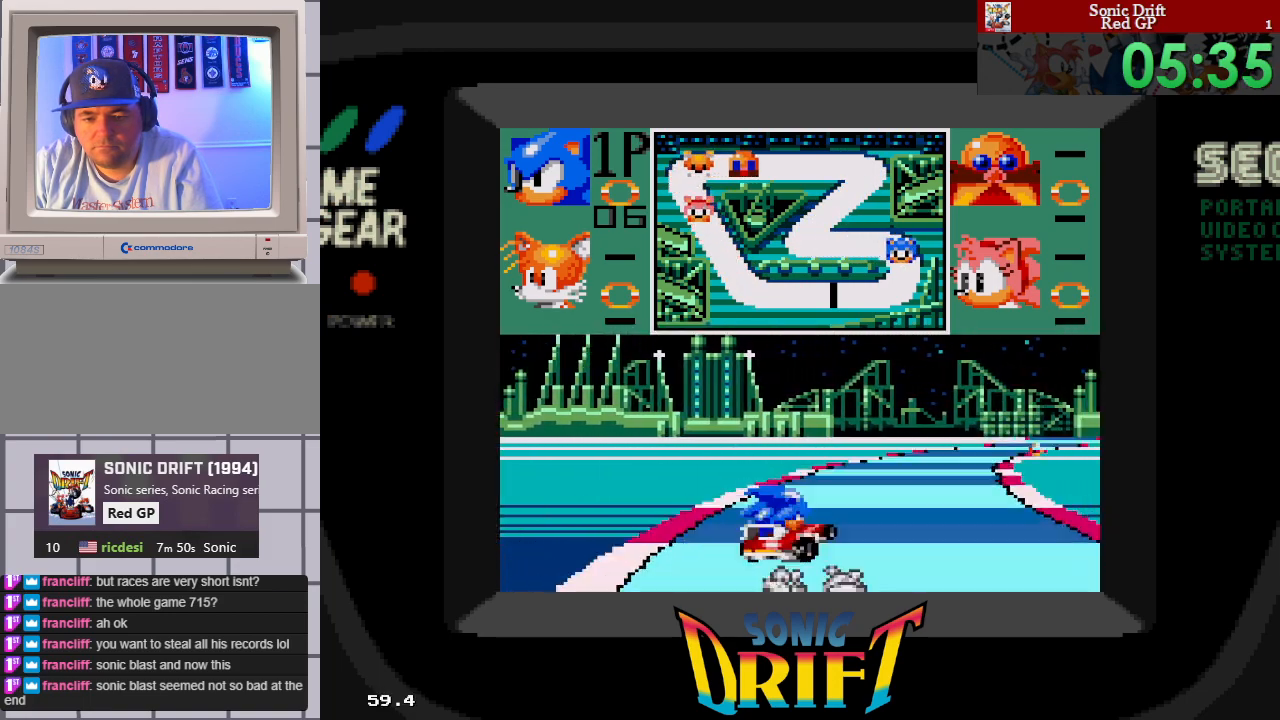
{"buttons": ["DPAD_RIGHT"], "events": []}
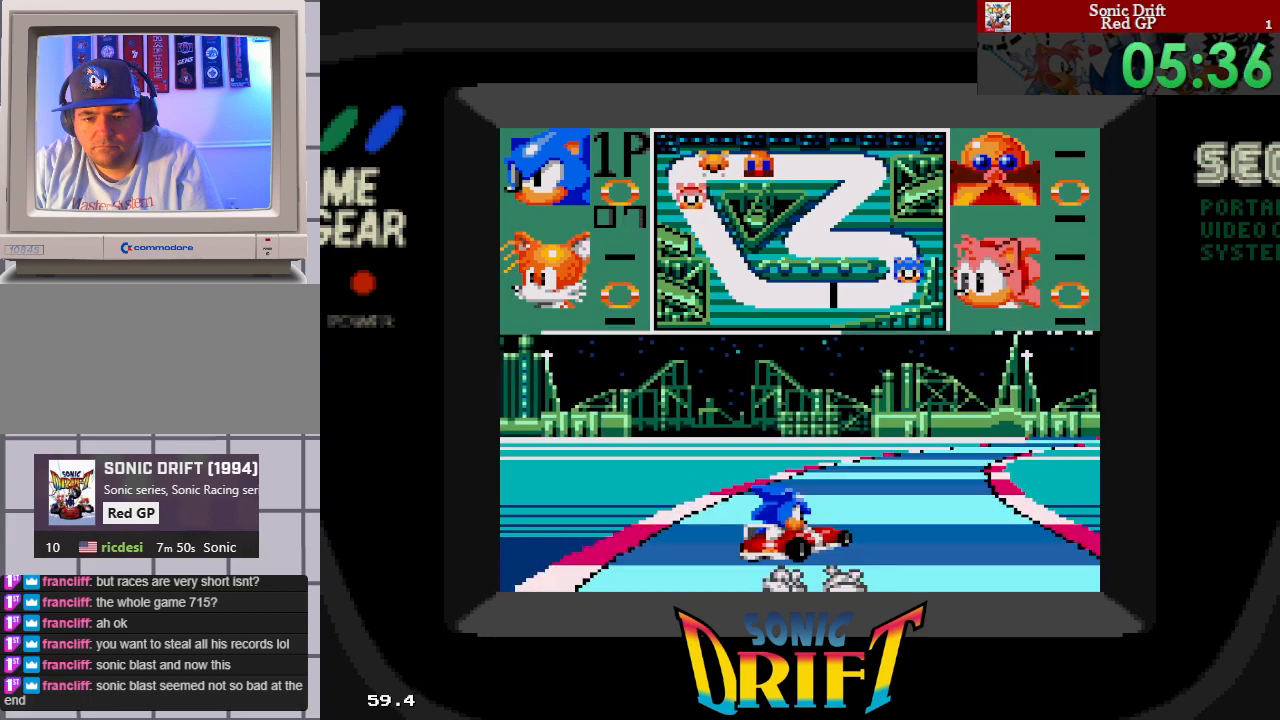
{"buttons": ["DPAD_RIGHT"], "events": []}
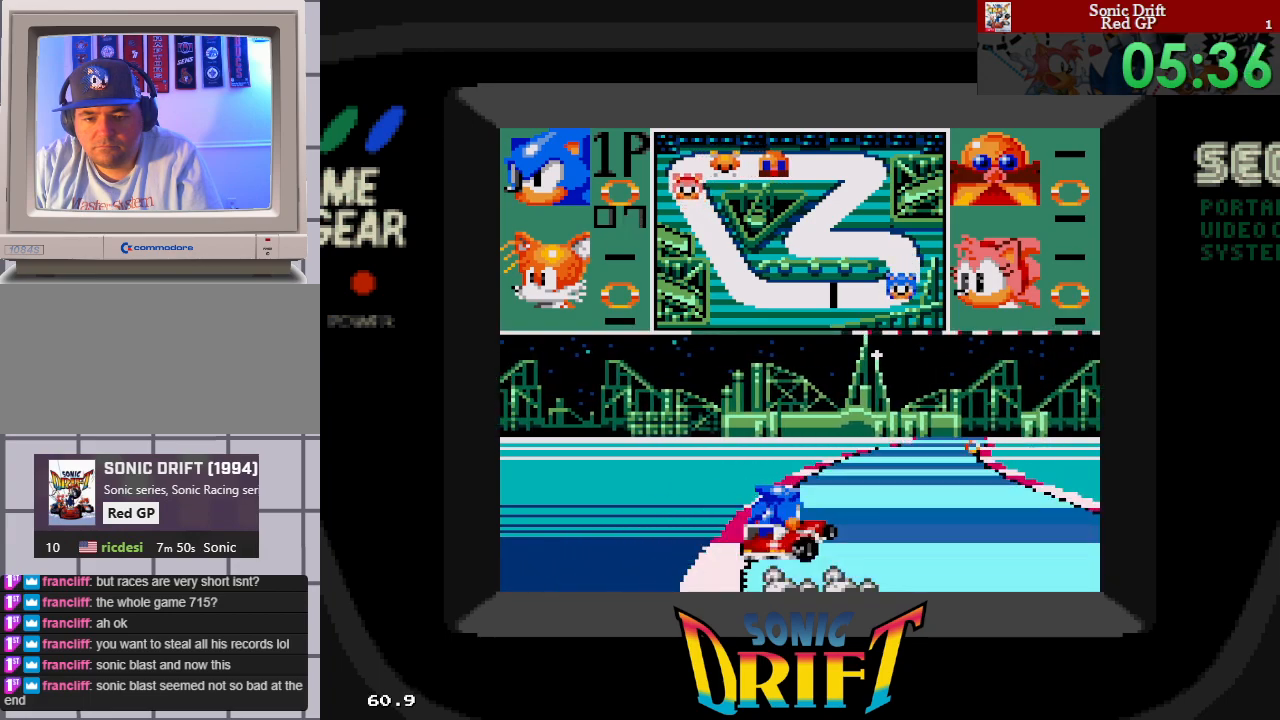
{"buttons": ["DPAD_RIGHT"], "events": []}
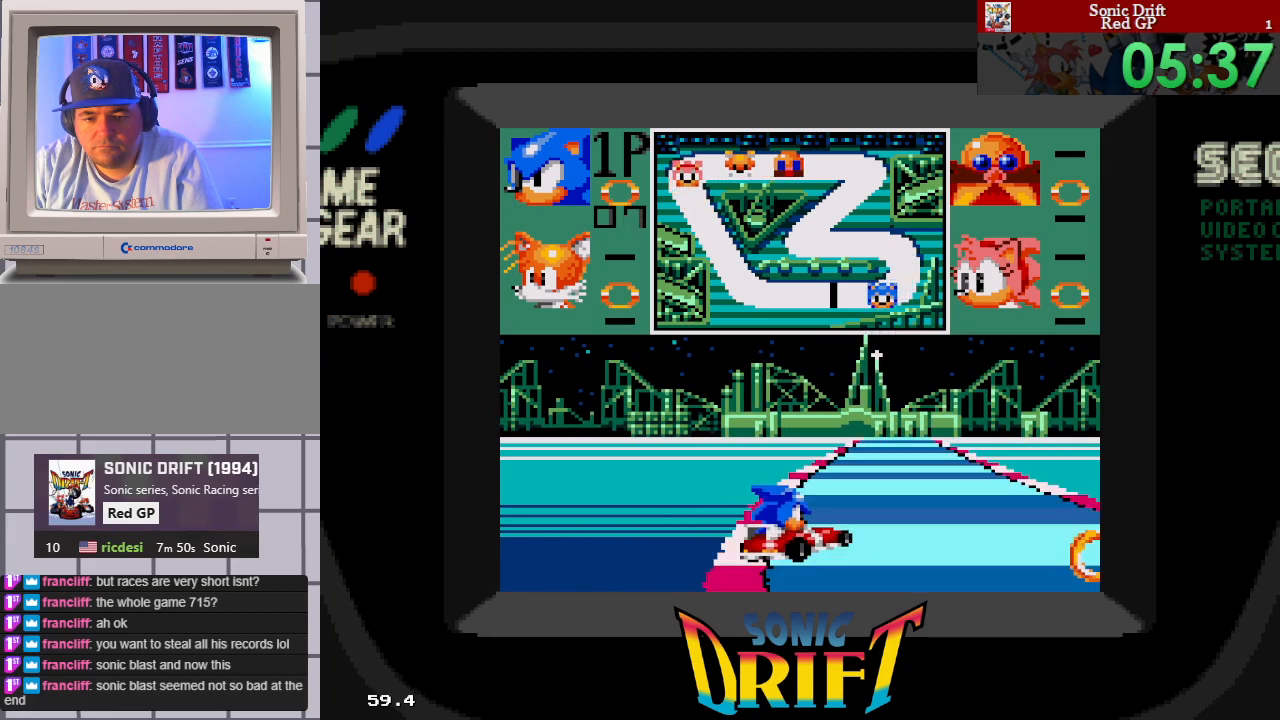
{"buttons": [], "events": [[500, "DPAD_RIGHT", "up"]]}
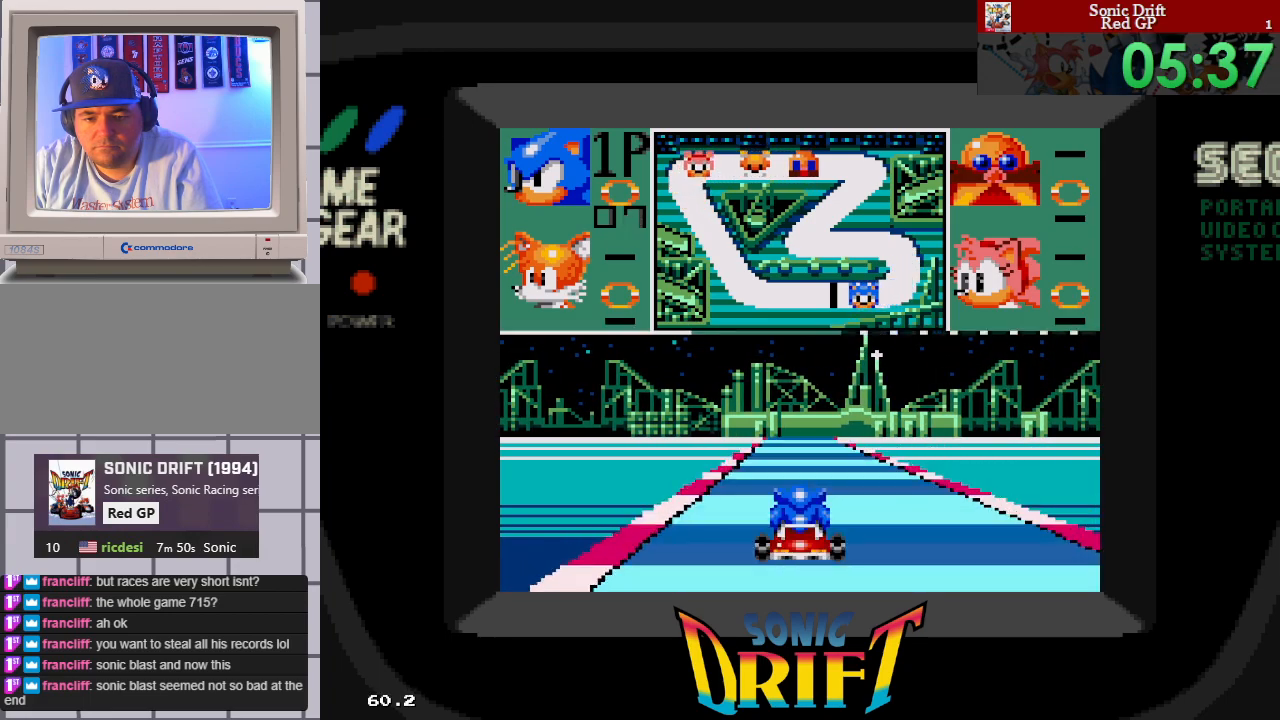
{"buttons": ["DPAD_RIGHT"], "events": [[317, "DPAD_RIGHT", "down"]]}
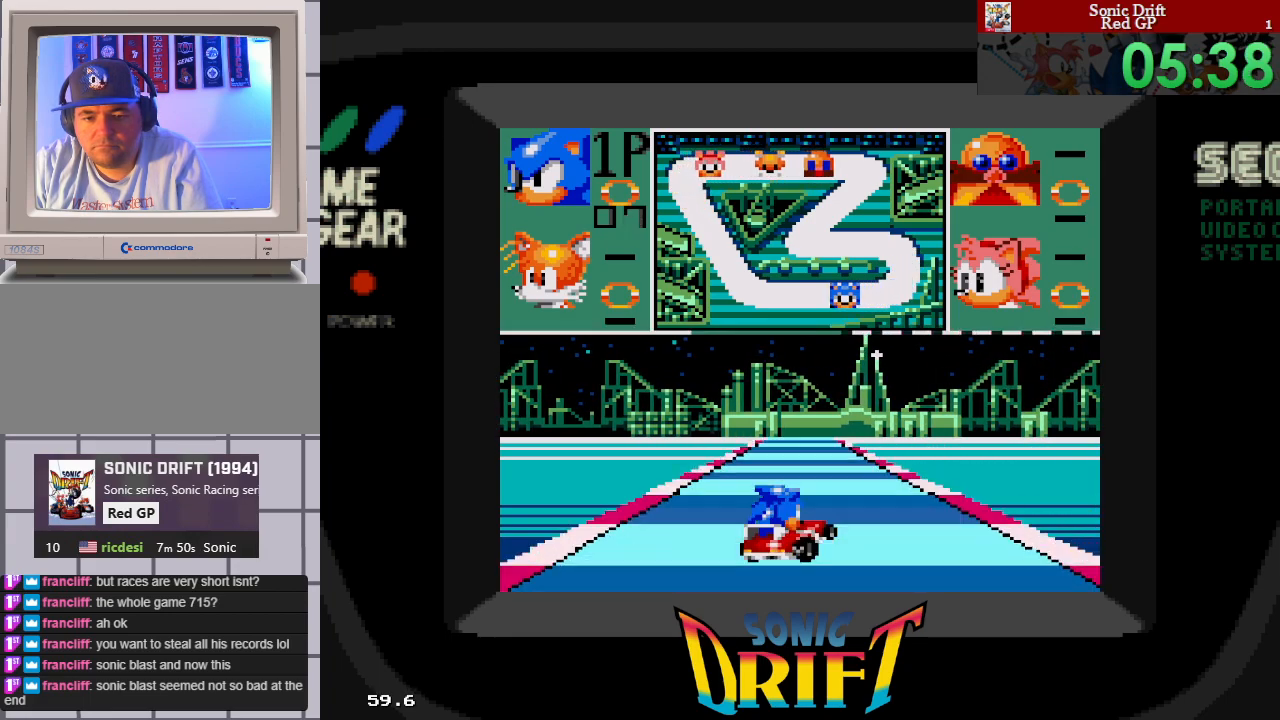
{"buttons": ["DPAD_RIGHT"], "events": [[67, "DPAD_RIGHT", "up"], [383, "DPAD_RIGHT", "down"]]}
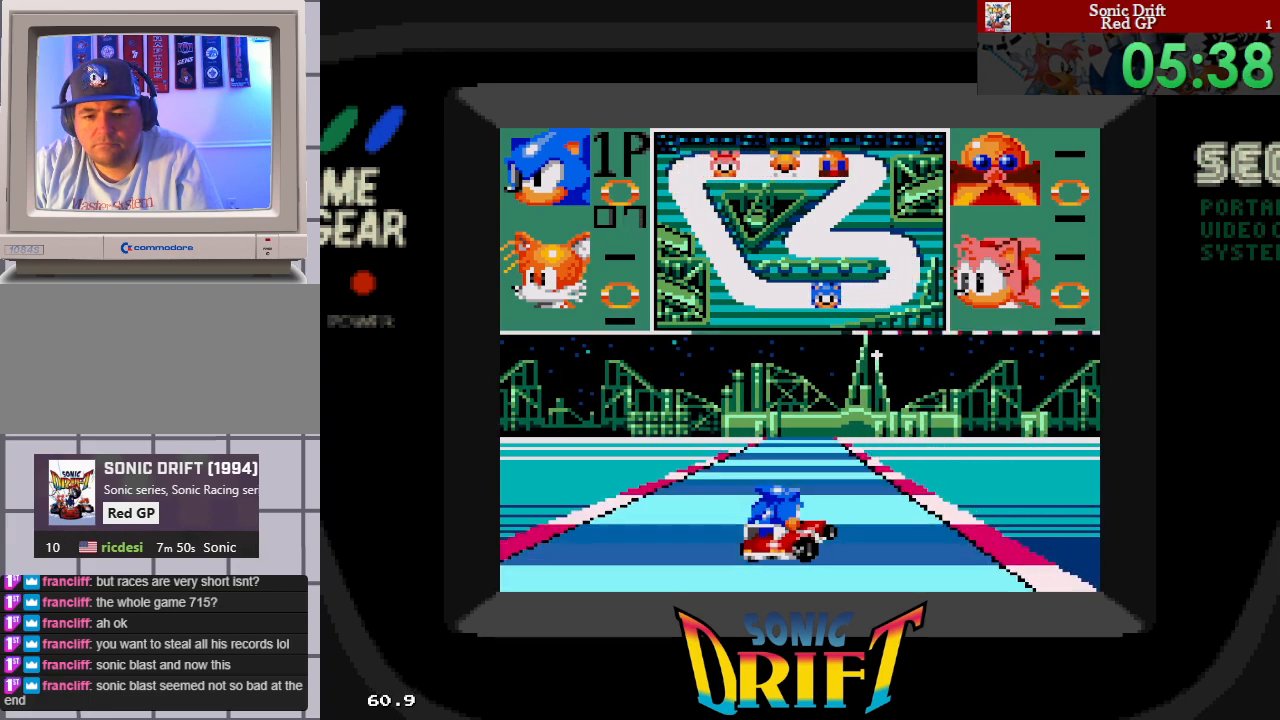
{"buttons": [], "events": [[167, "DPAD_RIGHT", "up"]]}
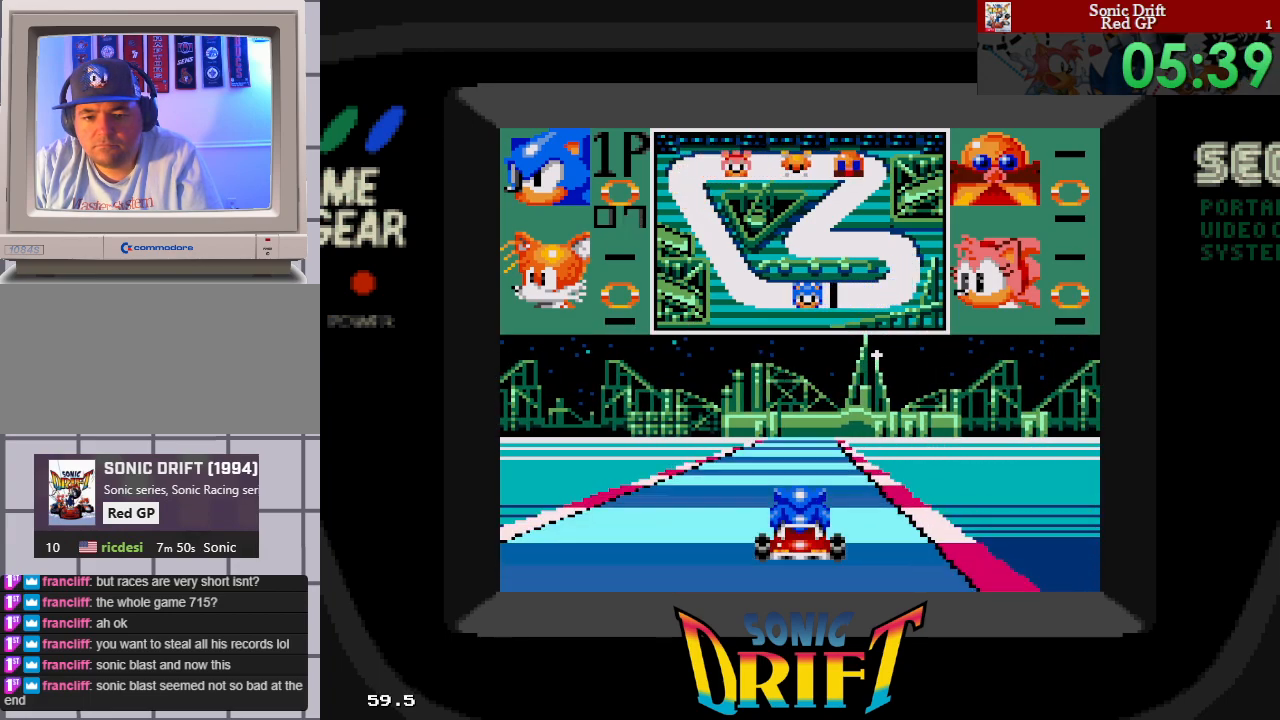
{"buttons": [], "events": [[167, "DPAD_RIGHT", "down"], [267, "DPAD_RIGHT", "up"]]}
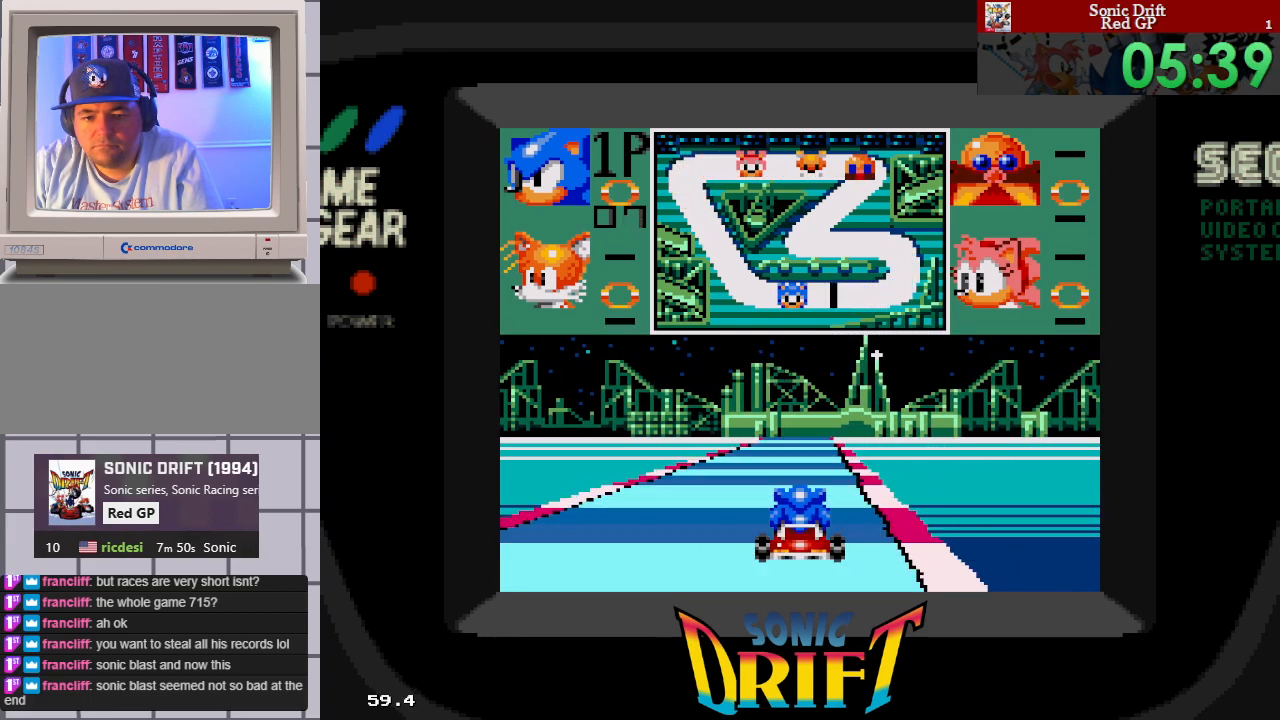
{"buttons": ["DPAD_RIGHT"], "events": [[350, "DPAD_RIGHT", "down"]]}
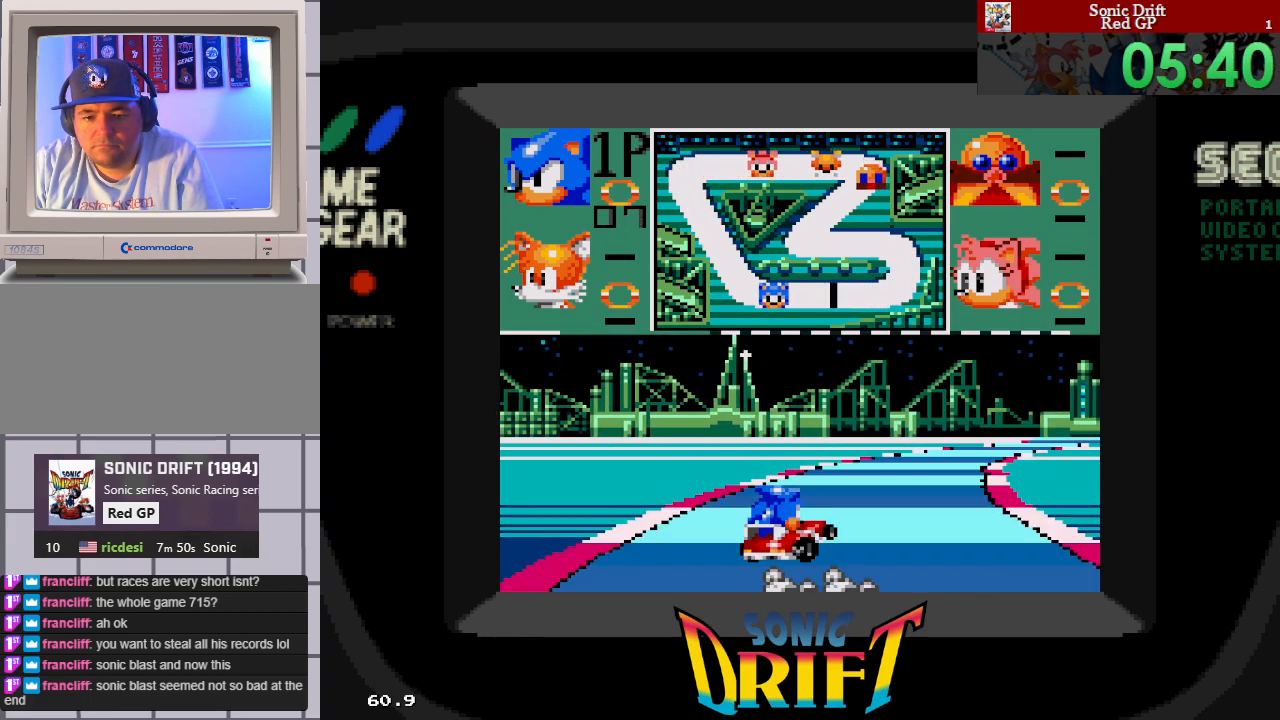
{"buttons": ["DPAD_RIGHT"], "events": []}
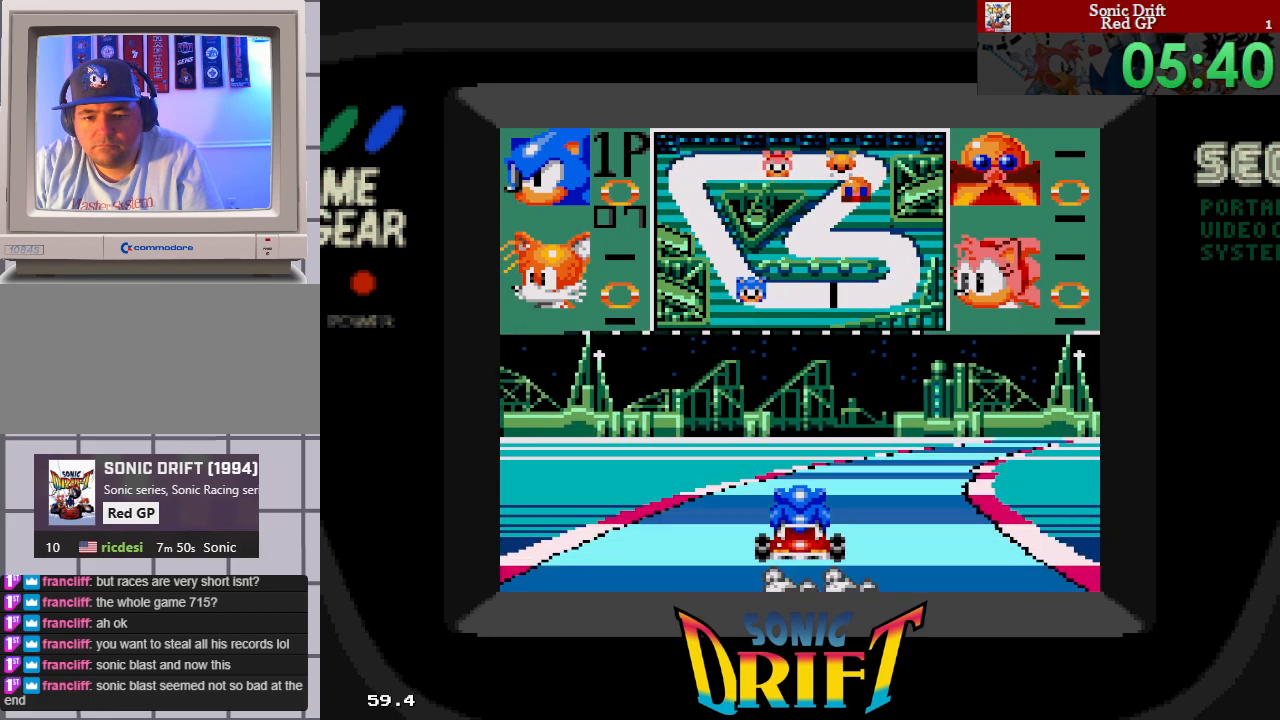
{"buttons": ["DPAD_RIGHT"], "events": []}
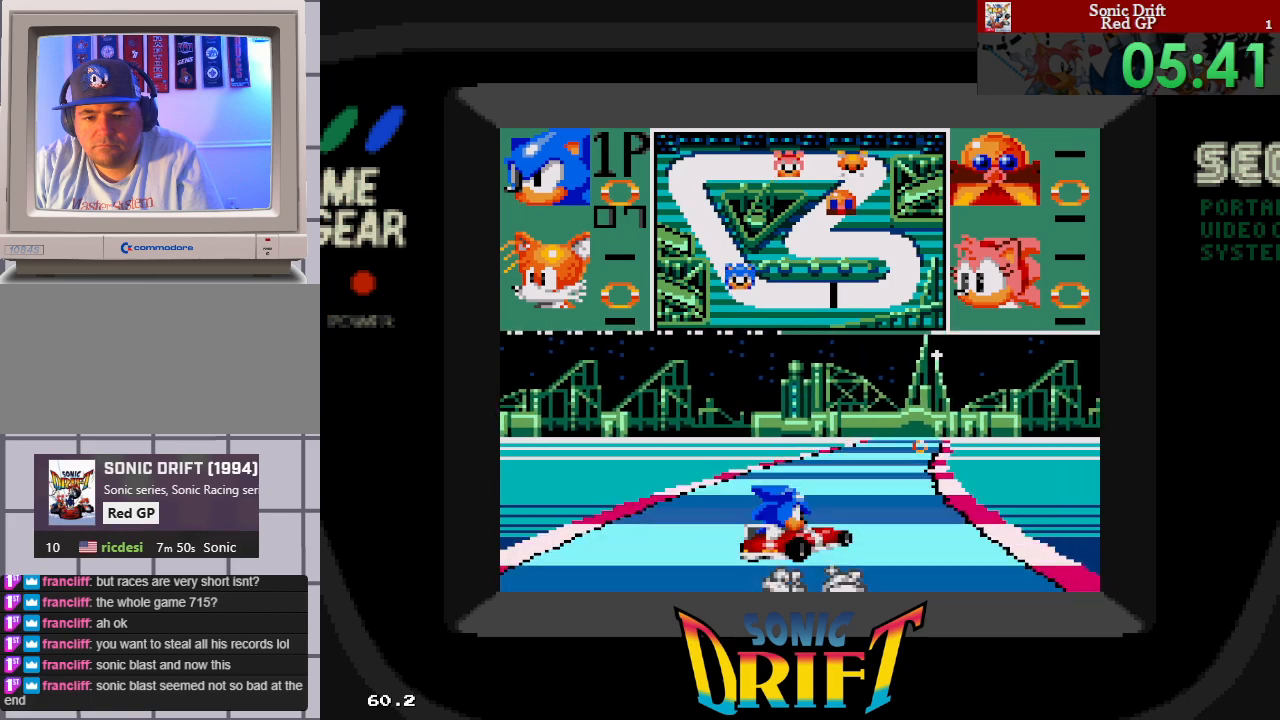
{"buttons": [], "events": [[300, "DPAD_RIGHT", "up"]]}
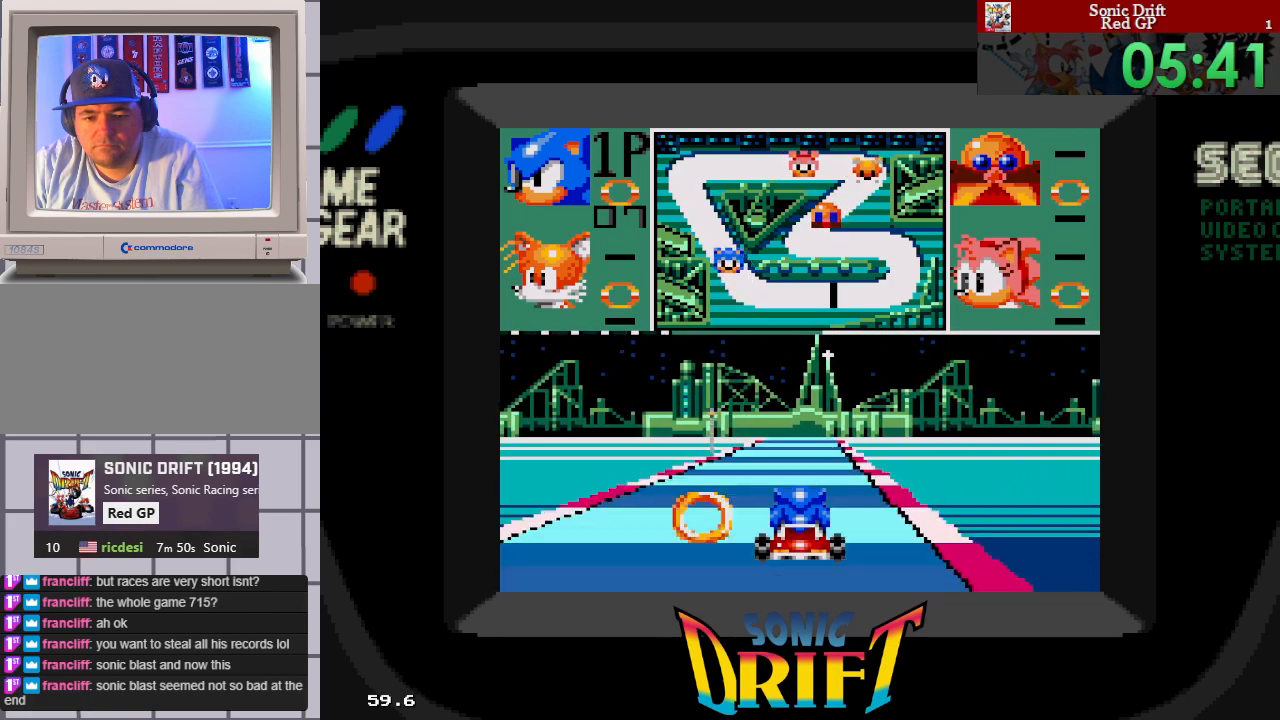
{"buttons": ["DPAD_LEFT"], "events": [[367, "DPAD_LEFT", "down"]]}
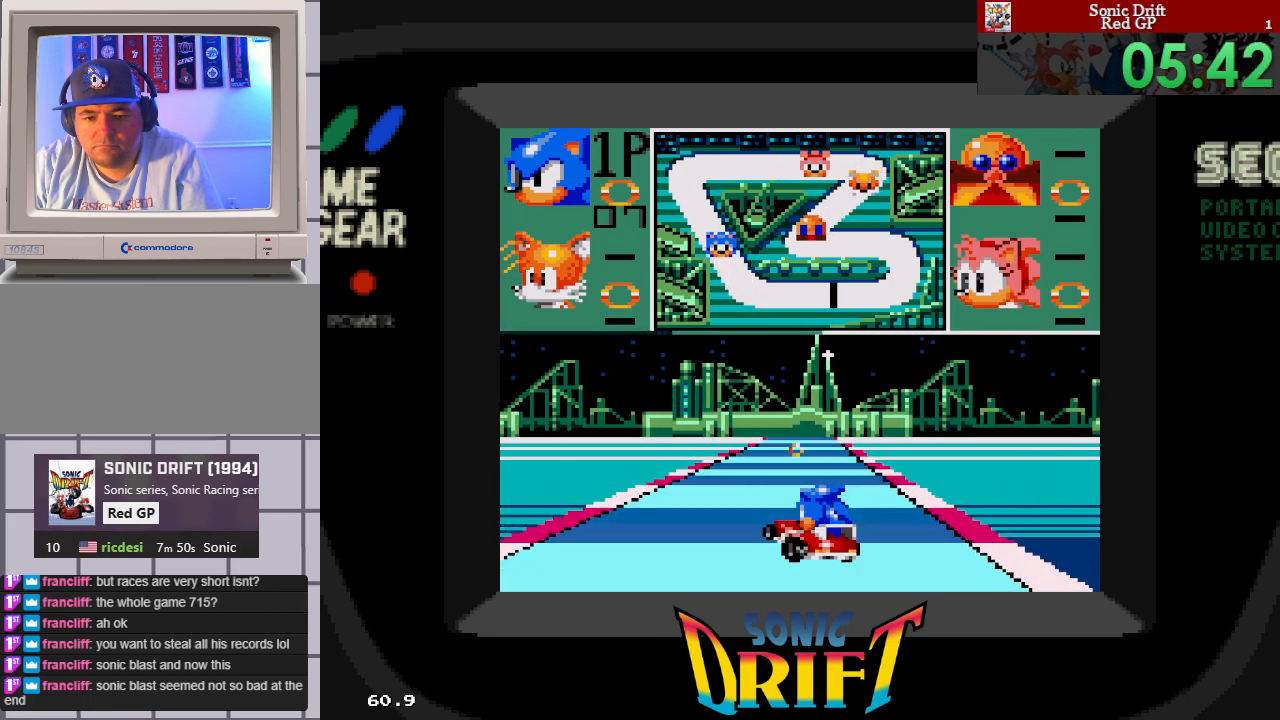
{"buttons": ["DPAD_LEFT"], "events": [[50, "DPAD_LEFT", "up"], [333, "DPAD_LEFT", "down"]]}
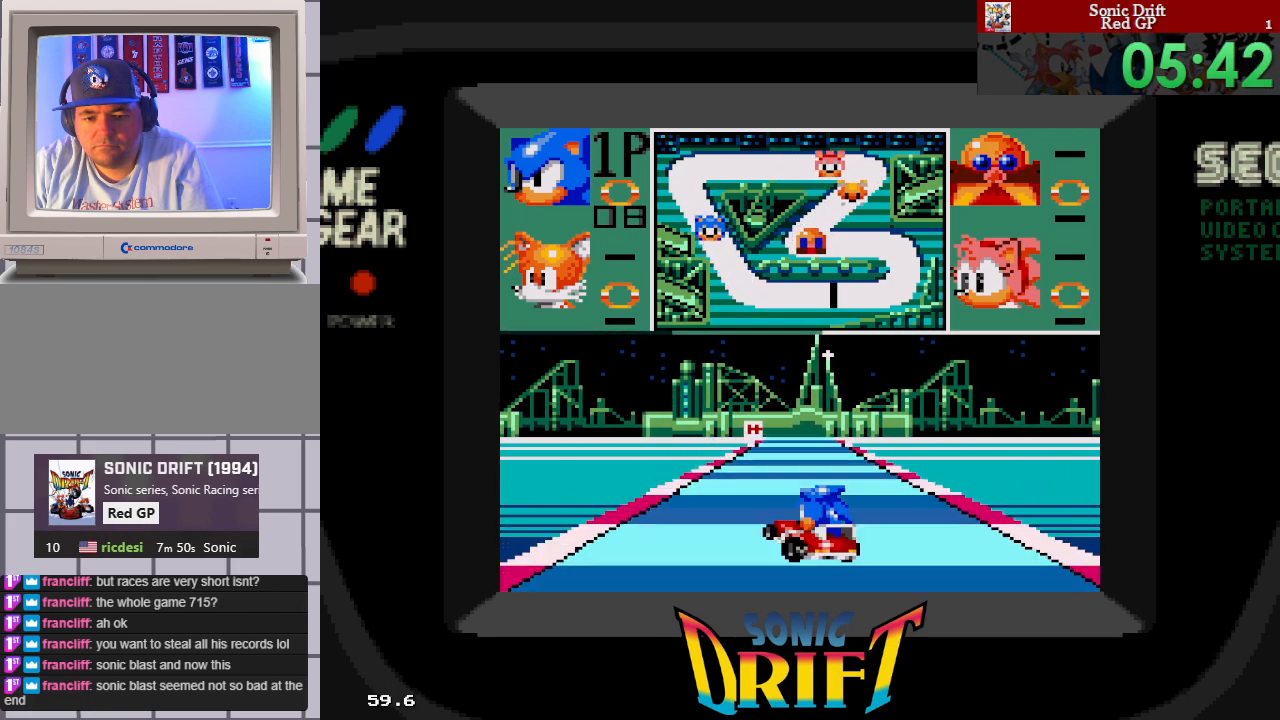
{"buttons": ["DPAD_RIGHT"], "events": [[17, "DPAD_LEFT", "up"], [150, "DPAD_RIGHT", "down"]]}